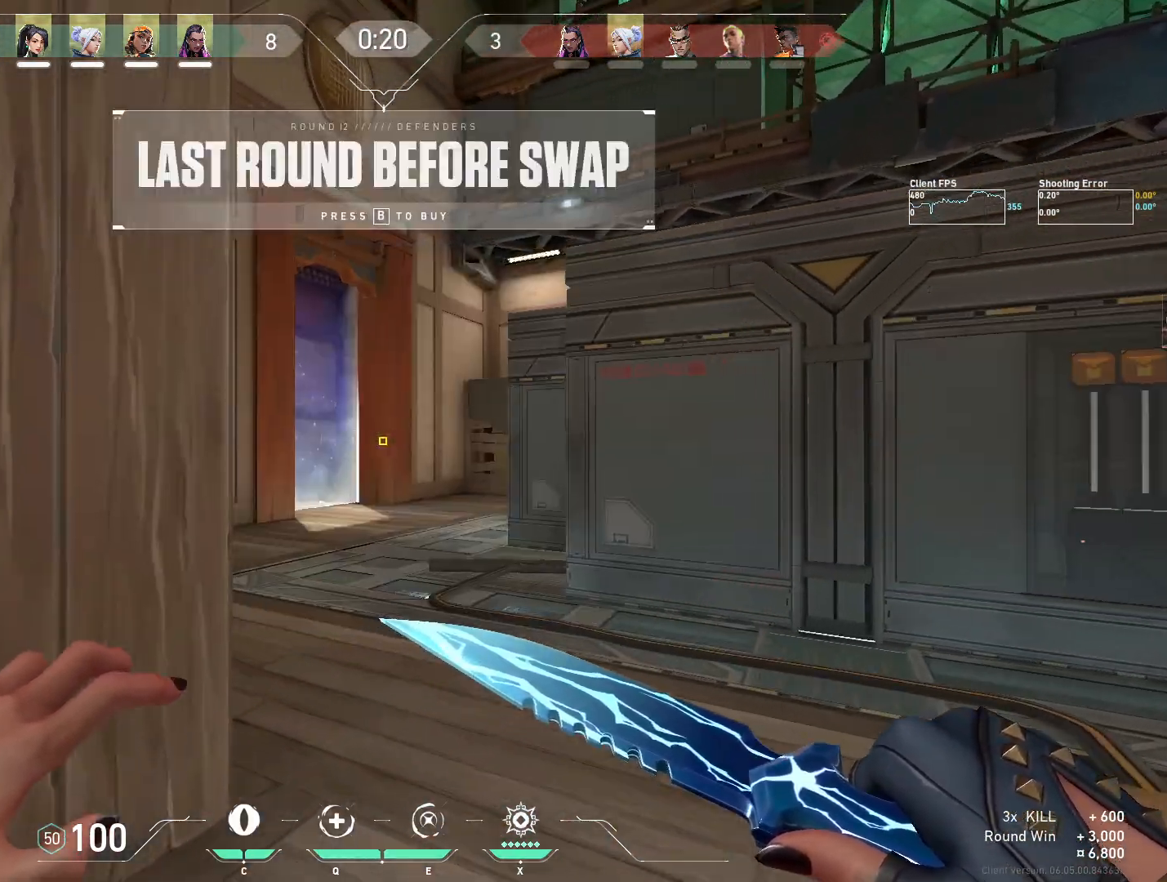
Gameplay with keyboard and mouse; each line is a JSON object with the keys and mouse buttons held at the frame after it. "events" lists presses ("down") and releases ("up") of "4", "a", "c", "ctrl", "d", "e", "q", "r", "s", "shift", "space", "w", "x", "z", "mouse_left", "mouse_wheel", "mouse_right", "mouse_mb4" and "mouse_mb5" between this image and that frame as [ms after this image, input, new state], when the widget could be followed in between. "mouse_left", "mouse_wheel", "mouse_right", "mouse_mb4", "mouse_mb5" = the "left", "wheel", "right", "mb4", "mb5" buttons of the "mouse" list. No other keys are recorded. "wheel" means that the mouse wheel is clicked or scrolled. Mouse movement is not recorded.
{"keys": ["w"], "mouse": ["mb4"], "events": [[217, "mouse_mb4", "down"], [367, "mouse_mb4", "up"], [450, "mouse_mb4", "down"], [500, "d", "up"]]}
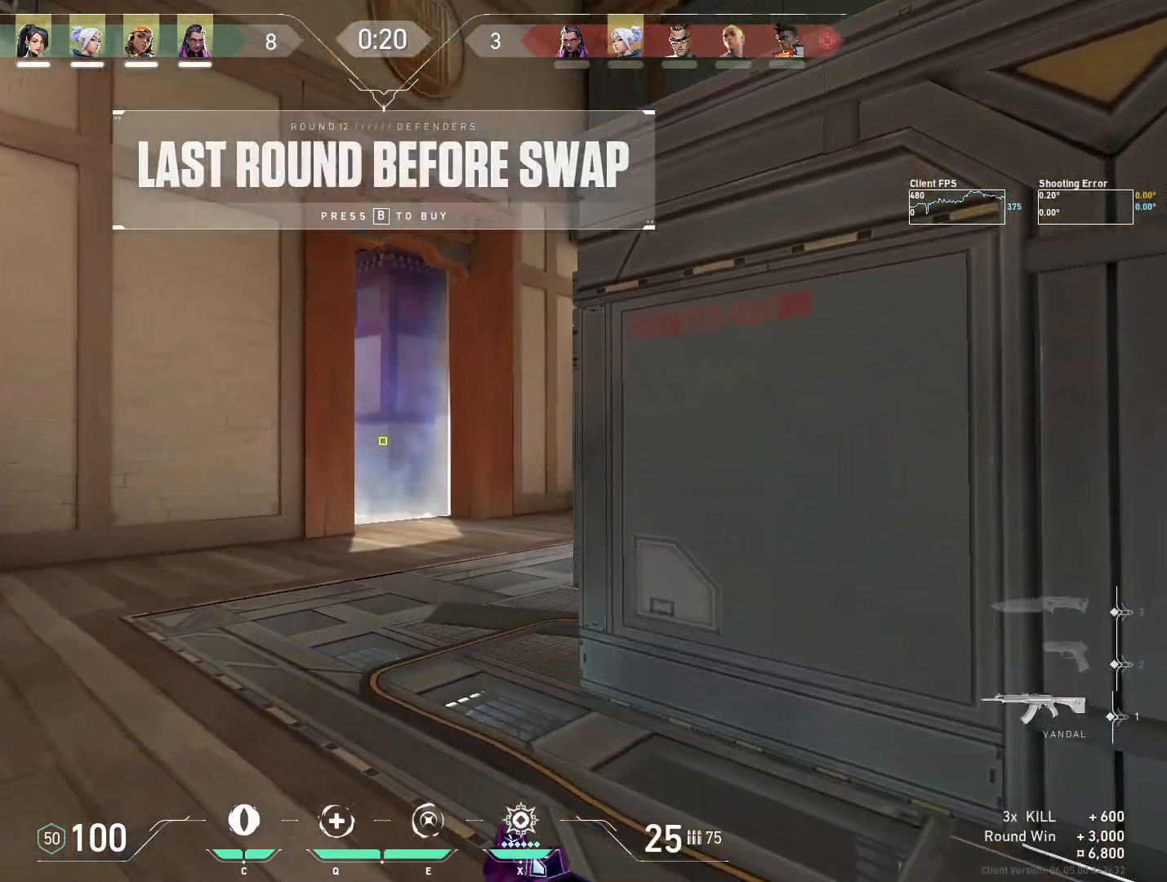
{"keys": [], "mouse": [], "events": [[17, "w", "up"], [100, "mouse_mb4", "up"]]}
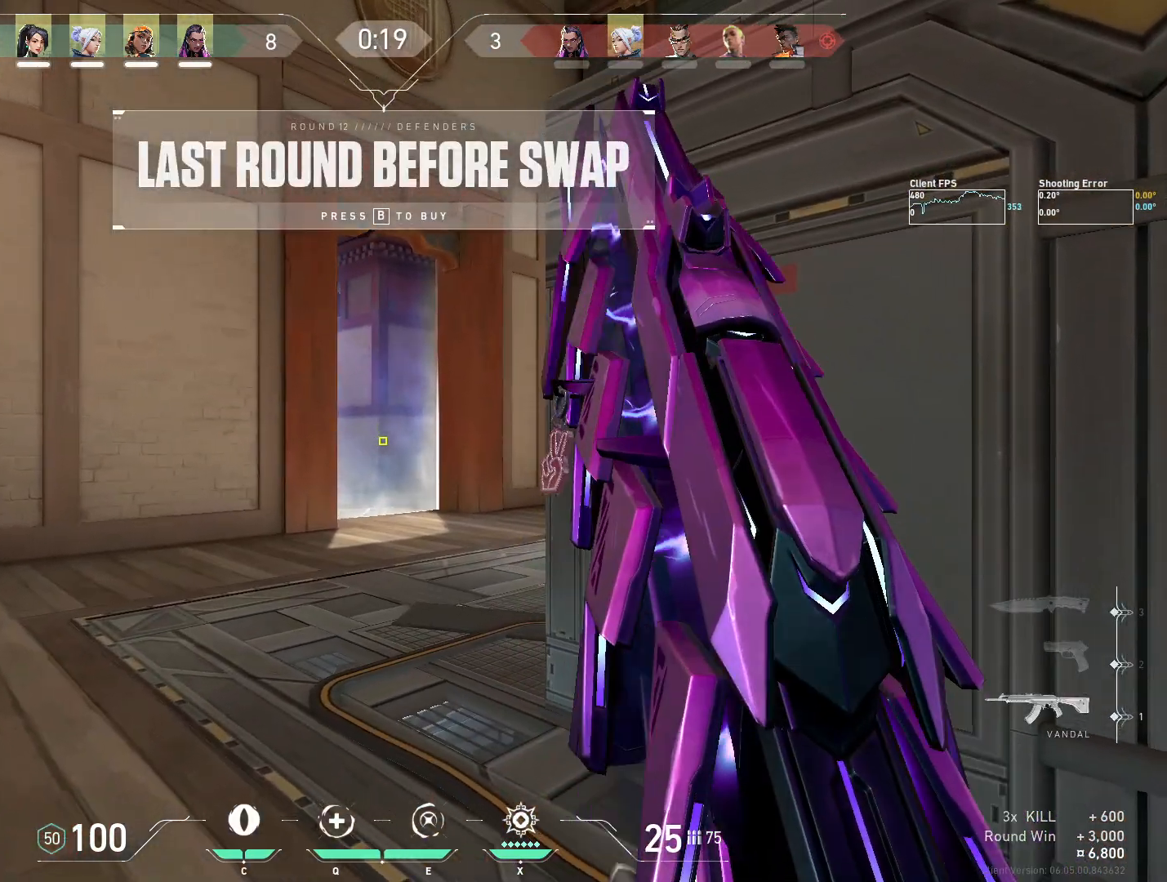
{"keys": [], "mouse": [], "events": []}
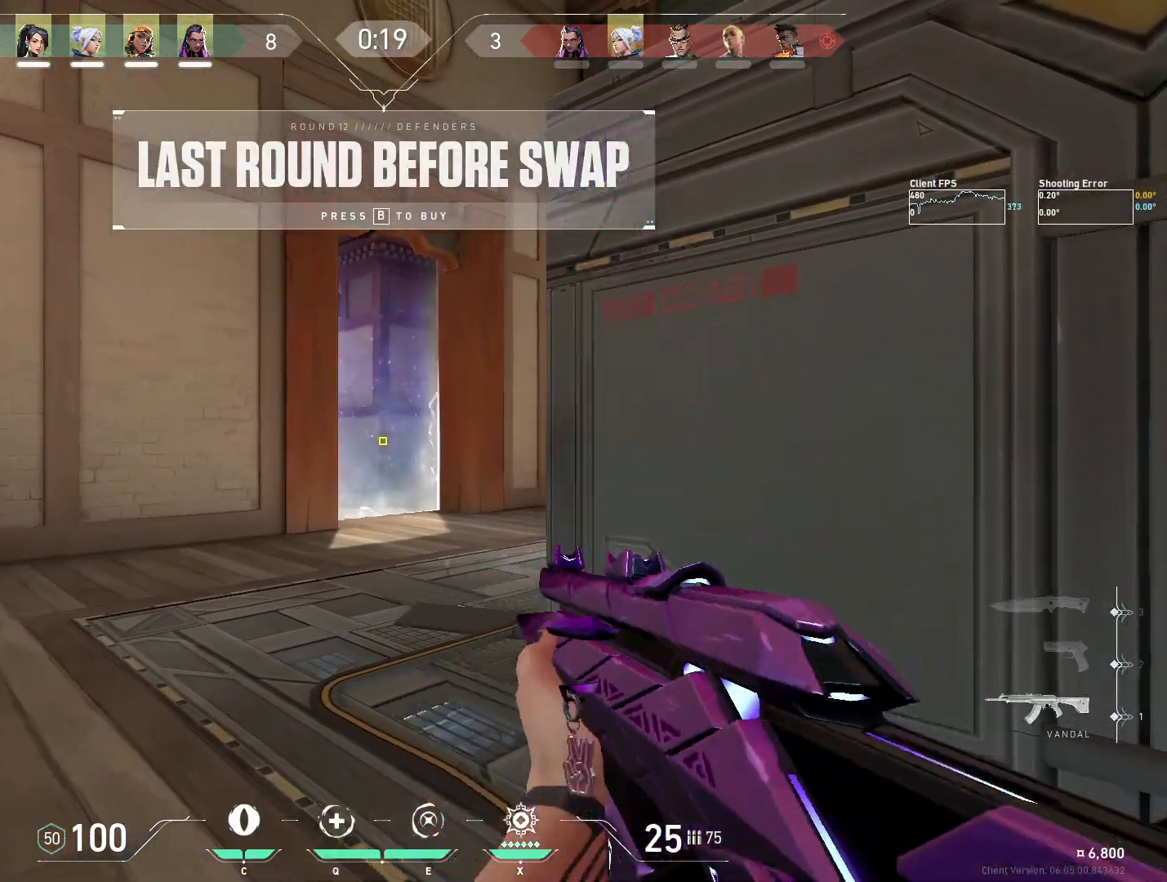
{"keys": [], "mouse": [], "events": []}
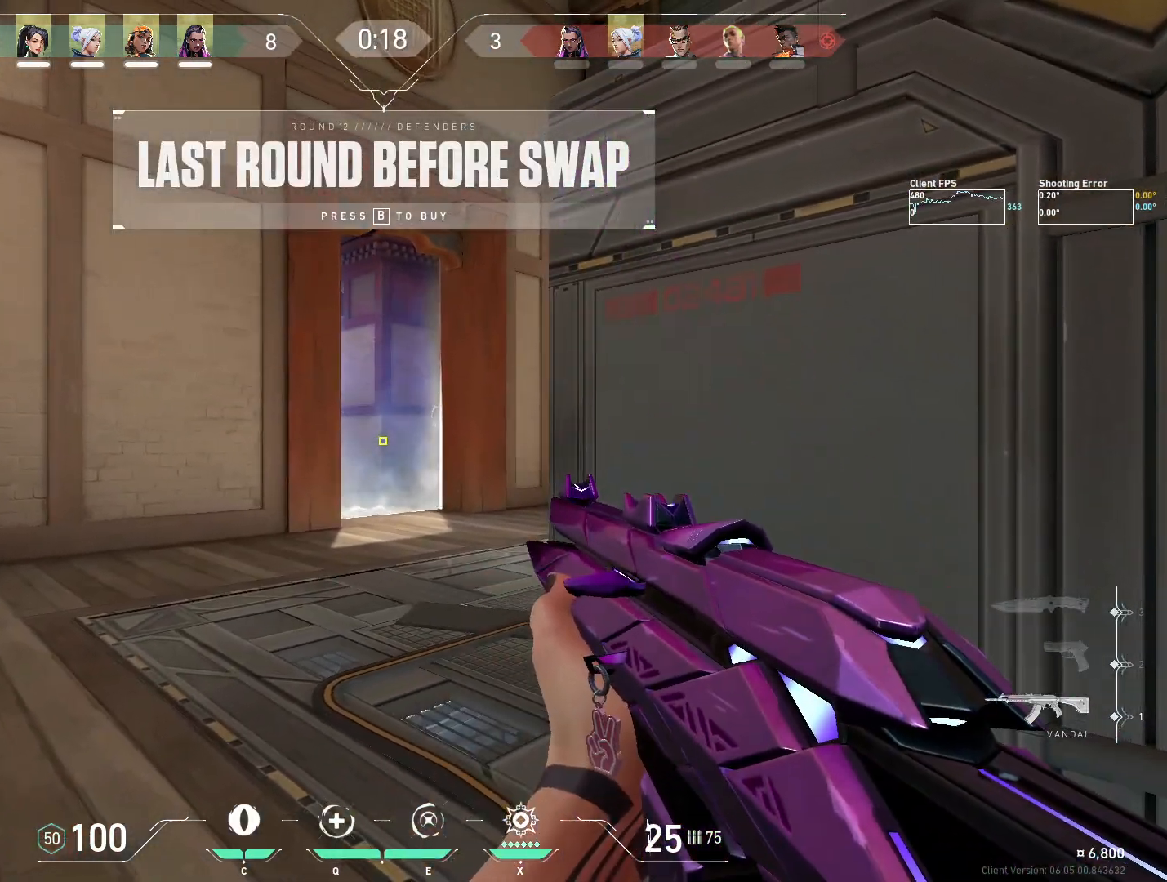
{"keys": [], "mouse": [], "events": []}
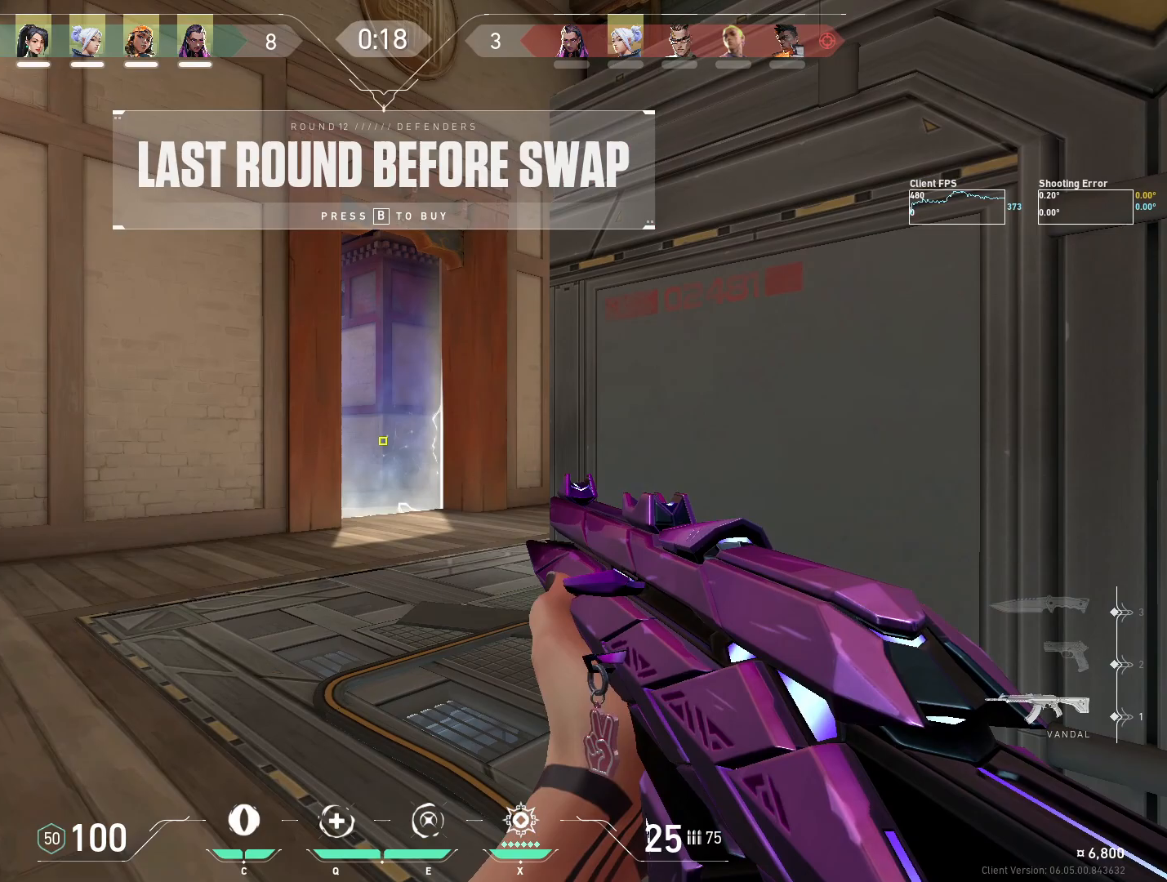
{"keys": [], "mouse": [], "events": []}
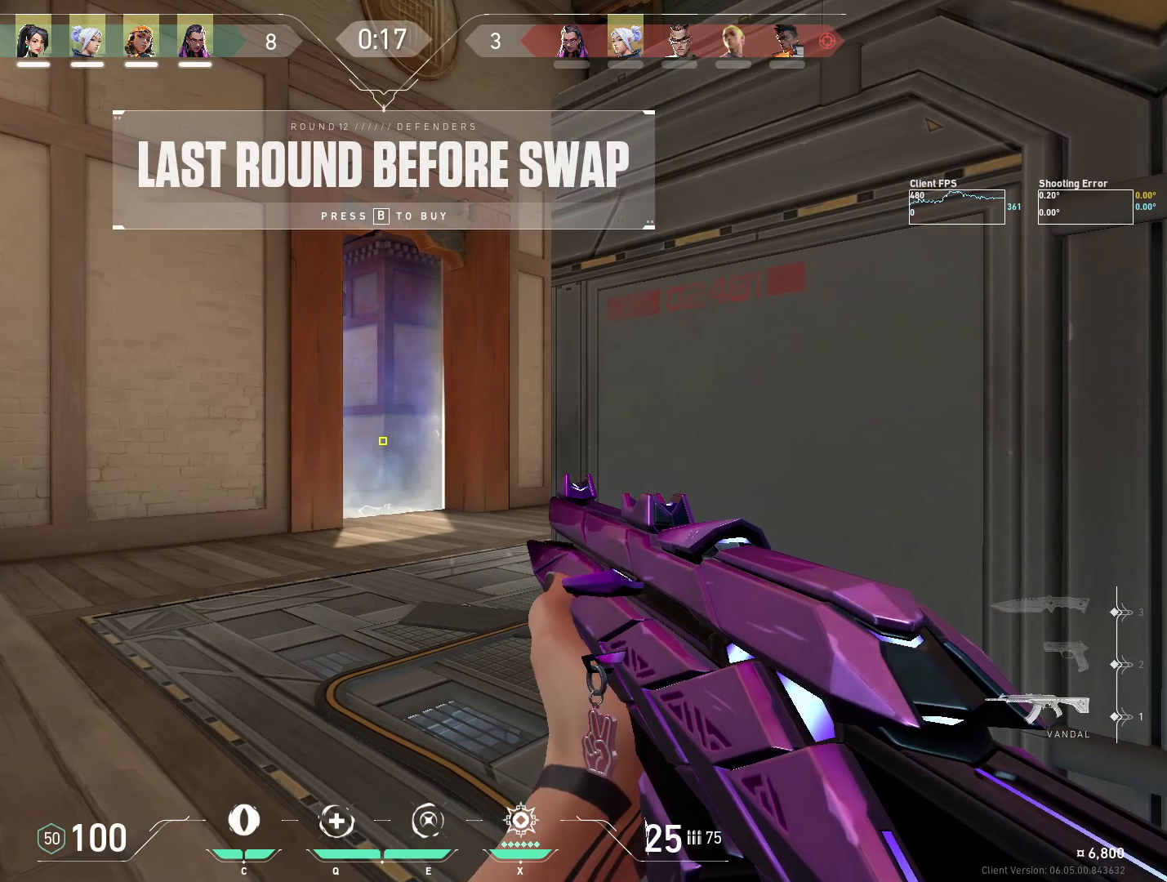
{"keys": [], "mouse": [], "events": []}
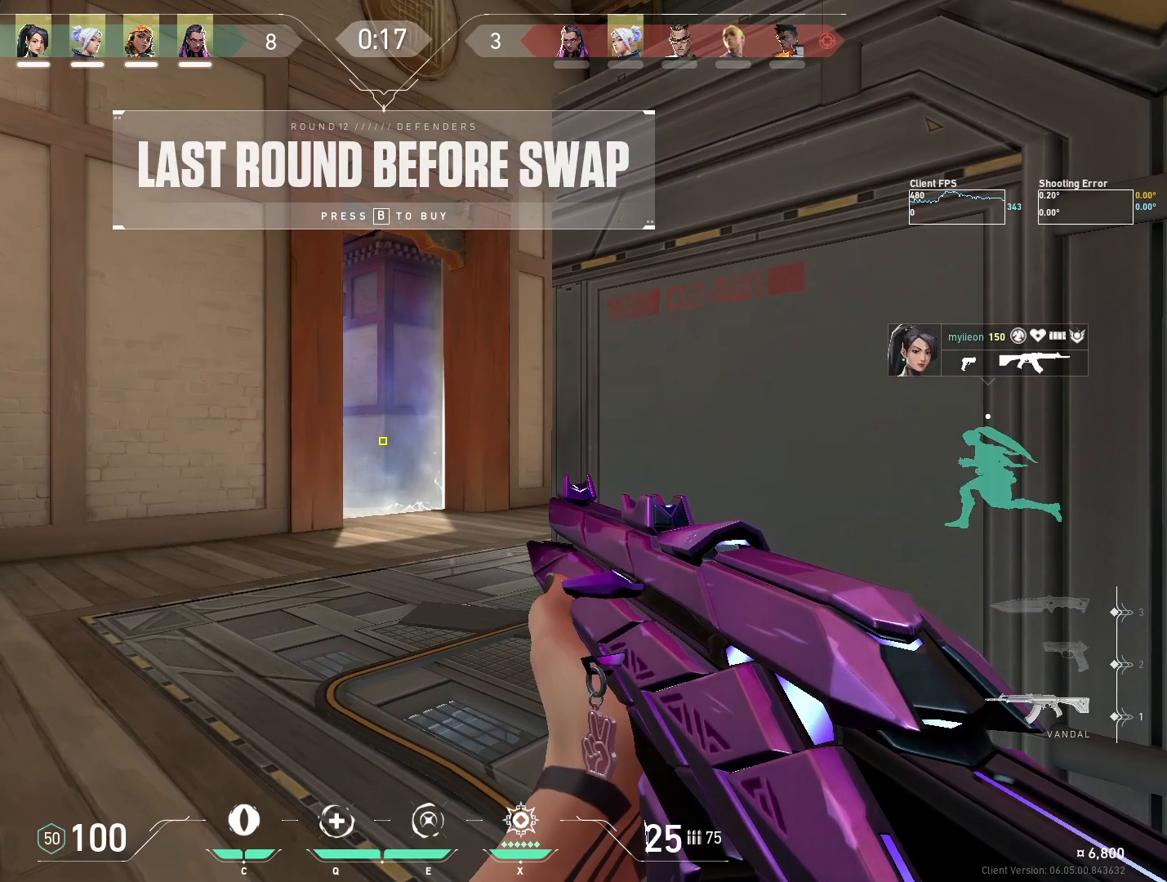
{"keys": [], "mouse": [], "events": []}
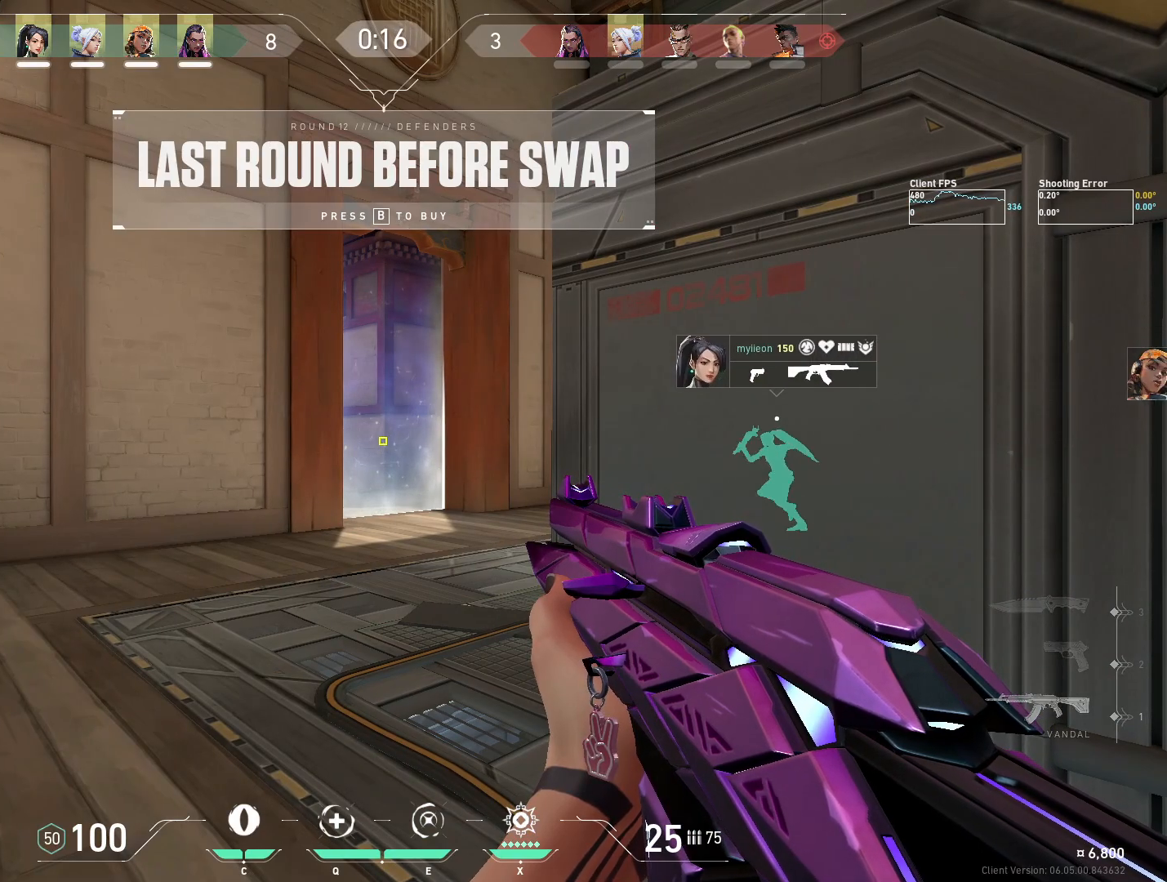
{"keys": [], "mouse": [], "events": []}
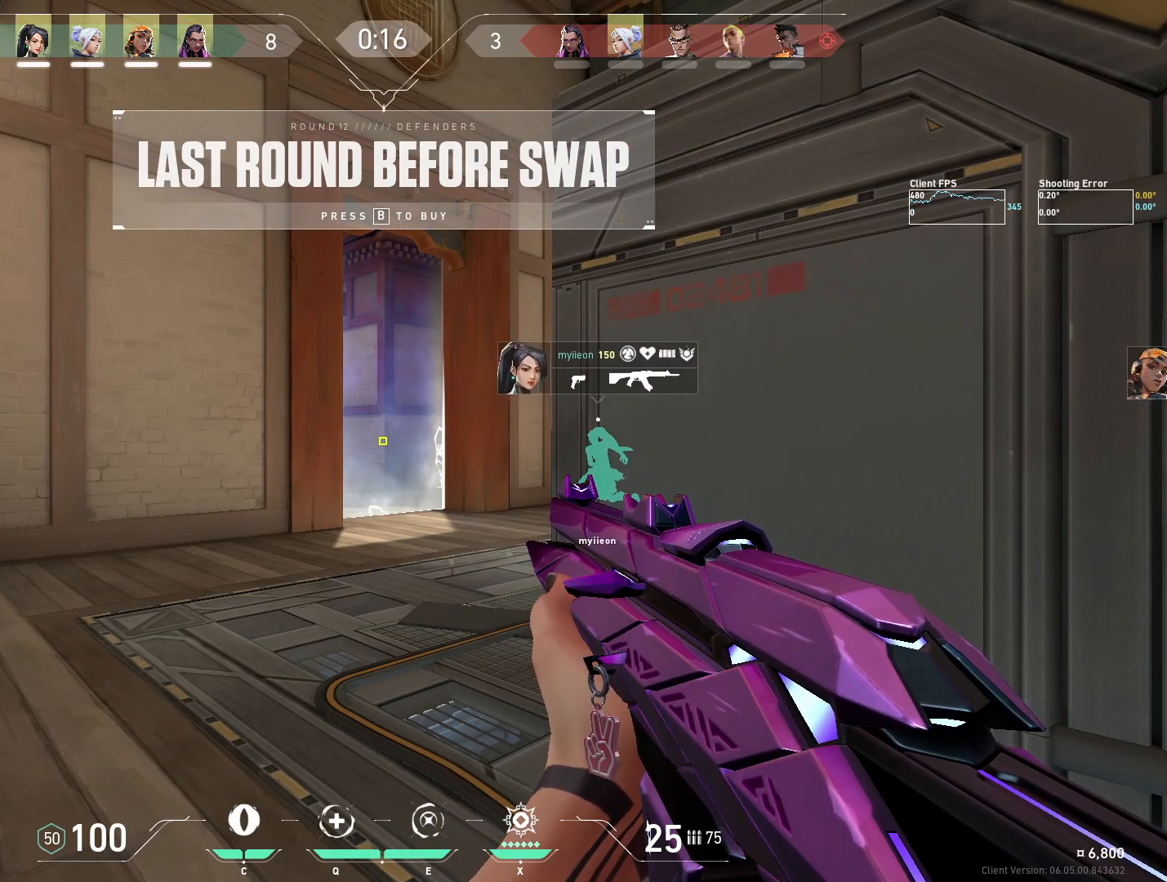
{"keys": [], "mouse": [], "events": []}
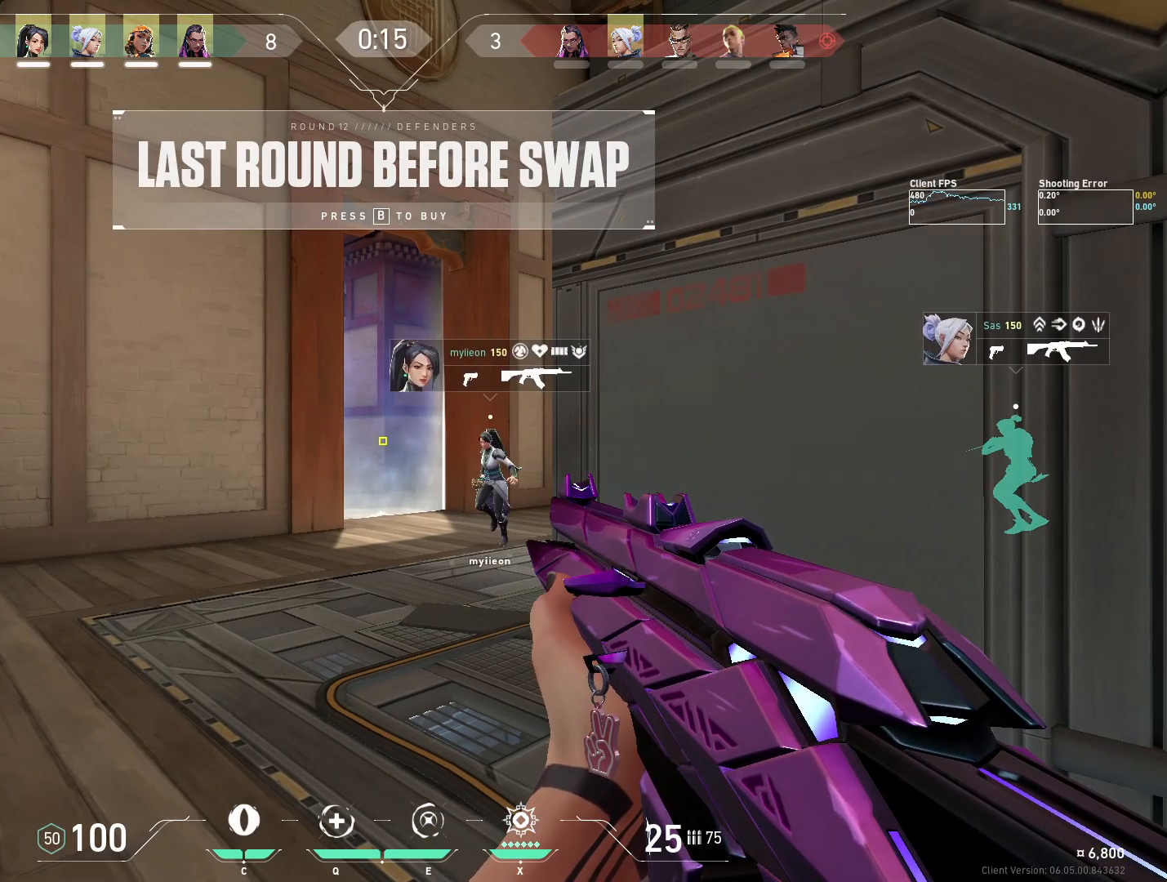
{"keys": [], "mouse": [], "events": []}
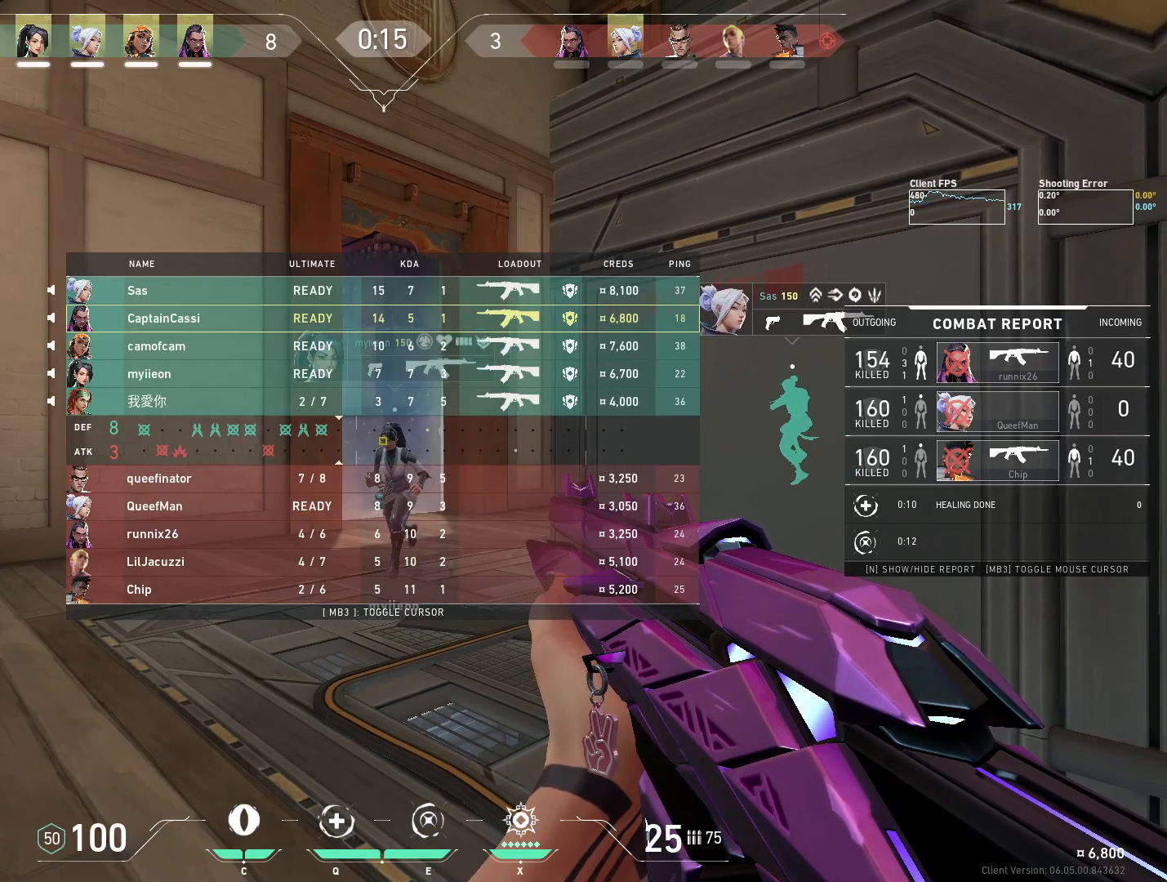
{"keys": ["d", "w"], "mouse": [], "events": [[167, "w", "down"], [400, "d", "down"]]}
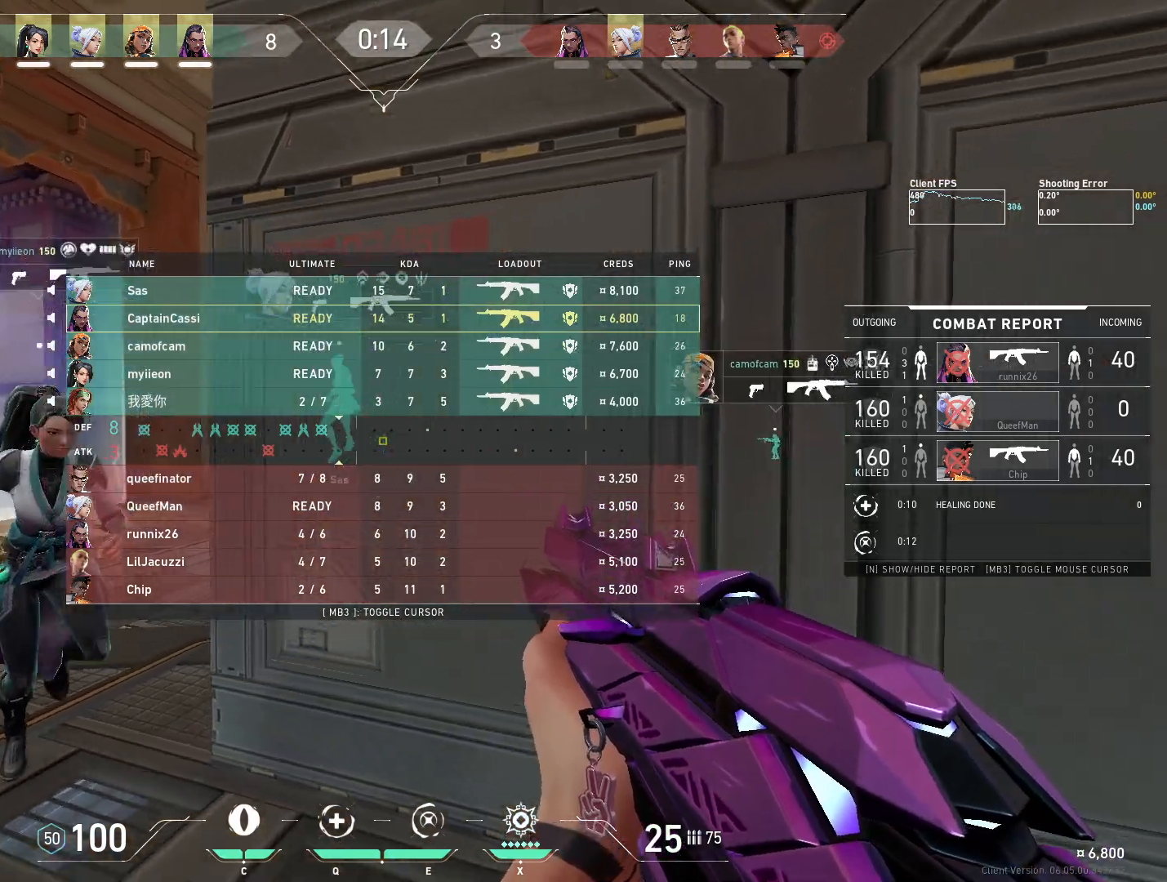
{"keys": ["s"], "mouse": [], "events": [[17, "d", "up"], [217, "w", "up"], [383, "s", "down"]]}
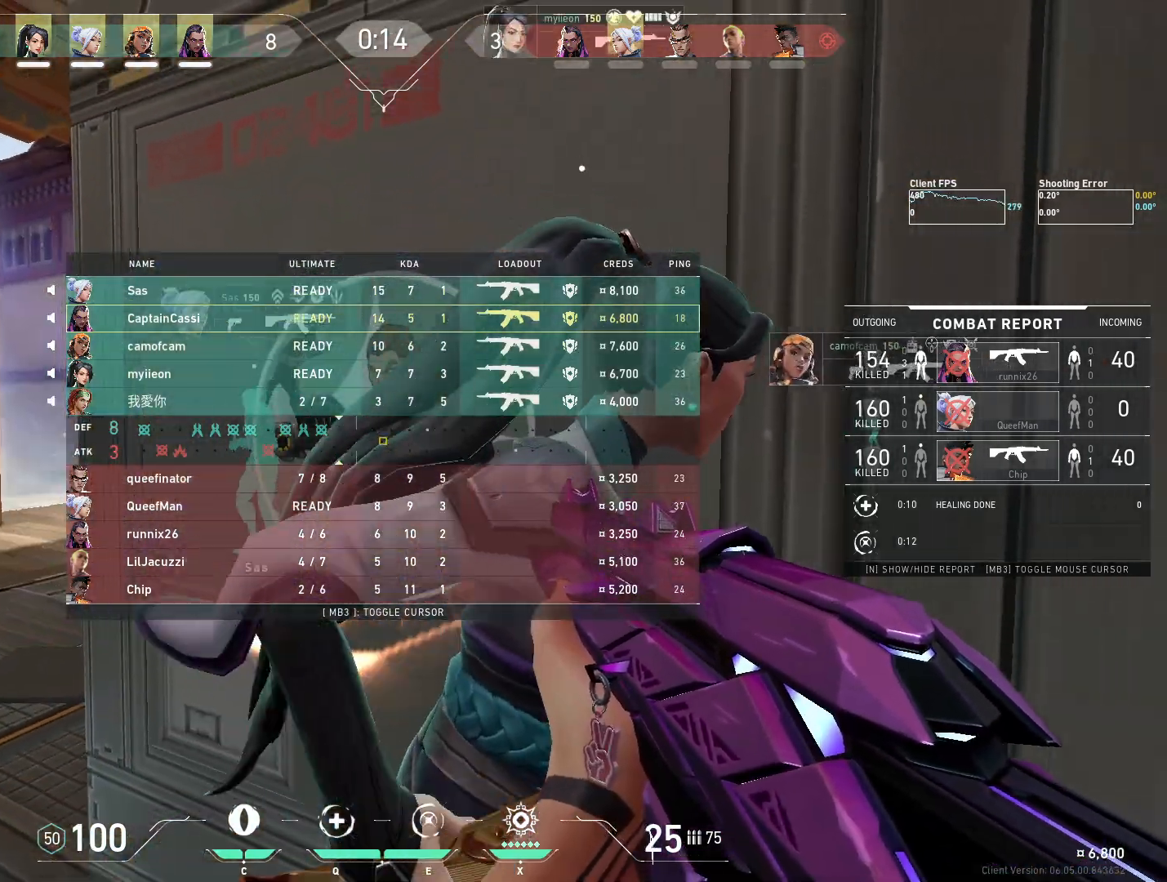
{"keys": ["d", "s"], "mouse": ["mb5"], "events": [[183, "mouse_mb5", "down"], [333, "mouse_mb5", "up"], [400, "mouse_mb5", "down"], [417, "d", "down"]]}
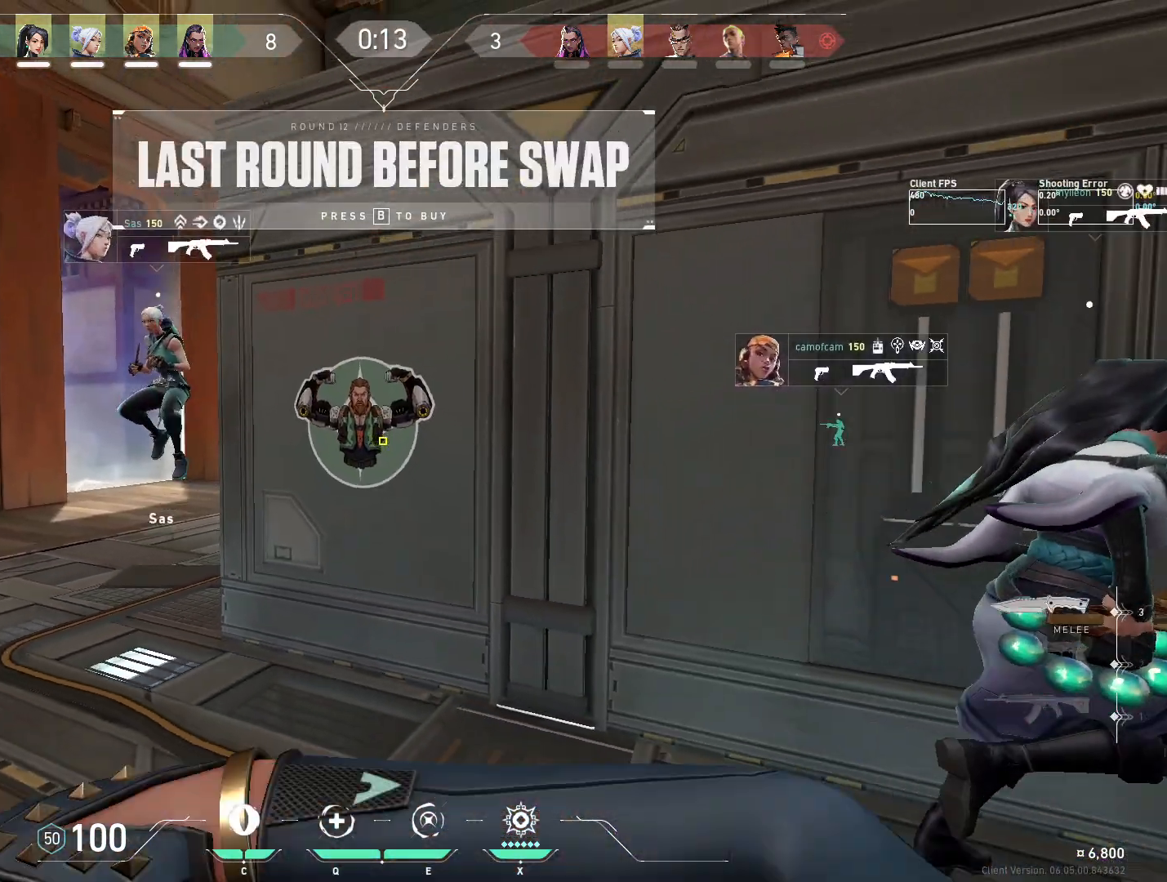
{"keys": [], "mouse": [], "events": [[17, "mouse_mb5", "up"], [217, "d", "up"], [483, "s", "up"]]}
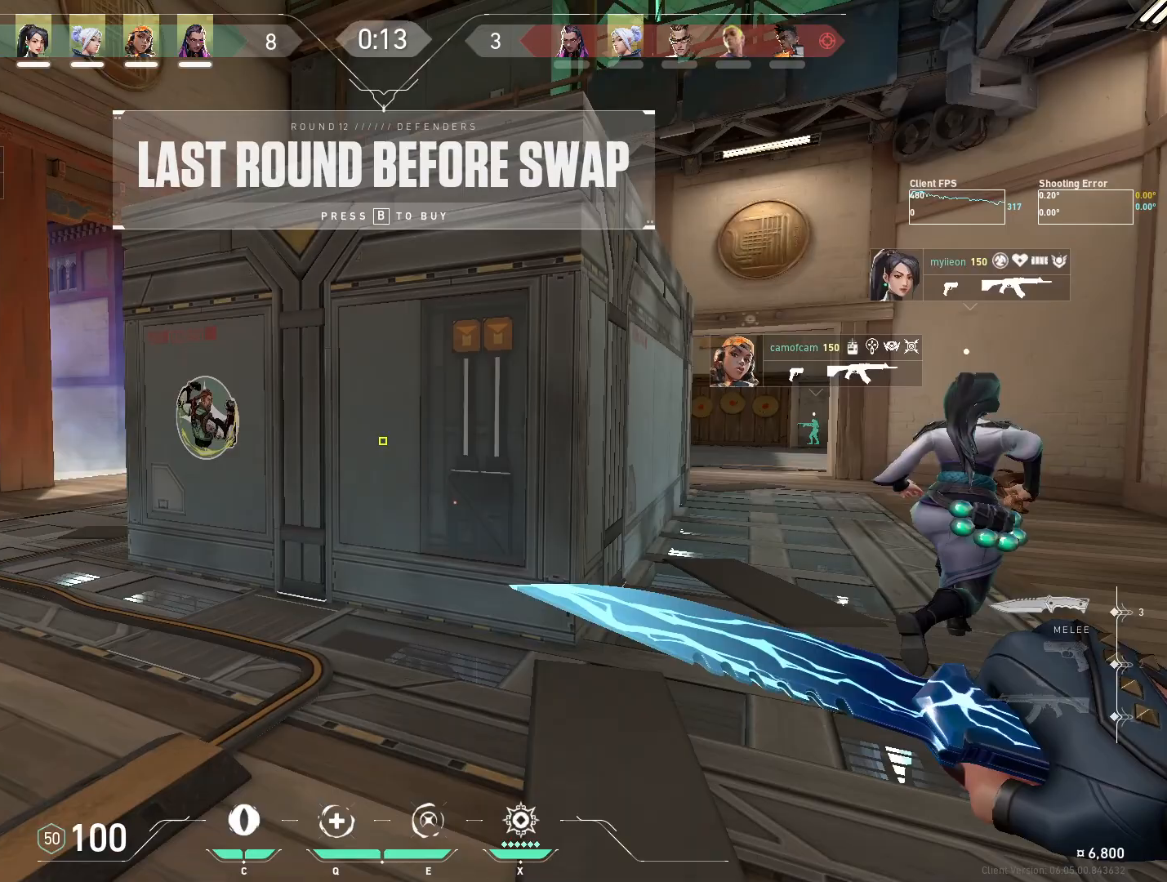
{"keys": ["w"], "mouse": [], "events": [[133, "w", "down"]]}
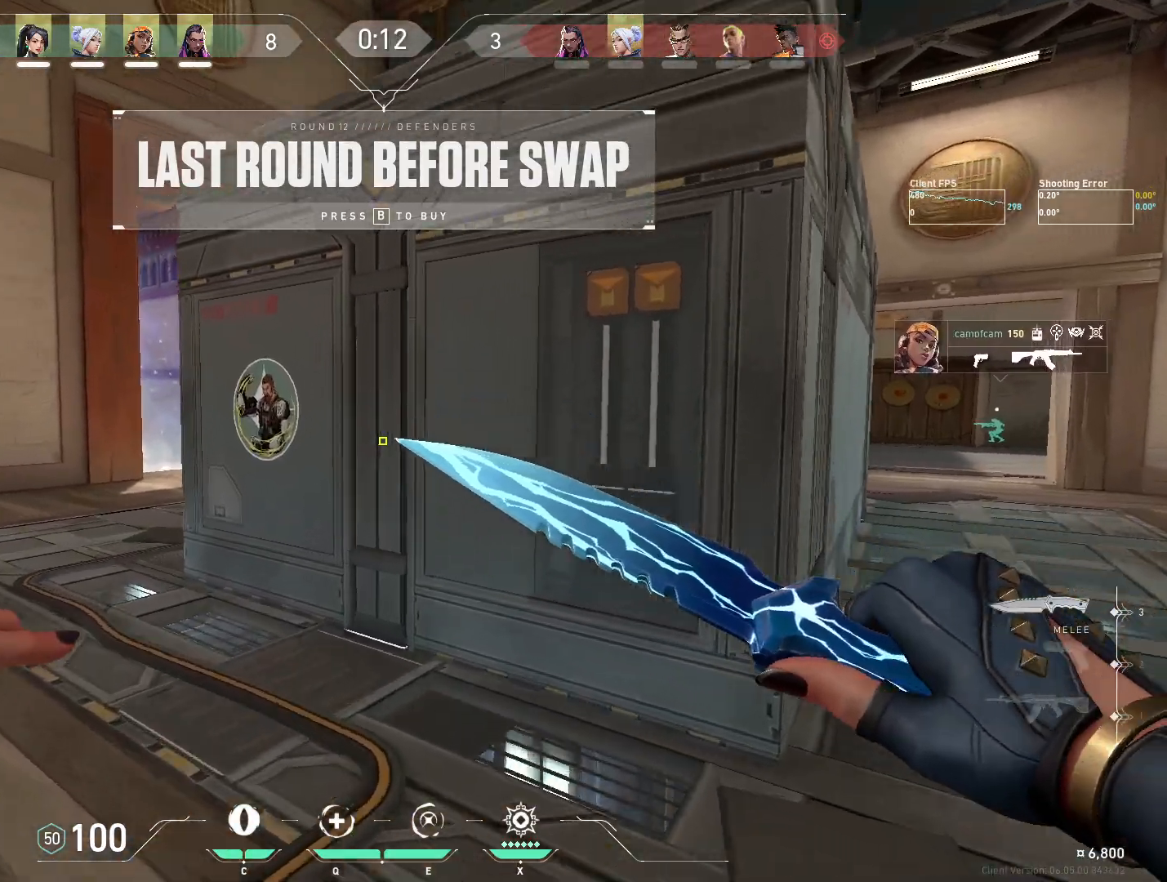
{"keys": [], "mouse": [], "events": [[150, "a", "down"], [417, "w", "up"], [500, "a", "up"]]}
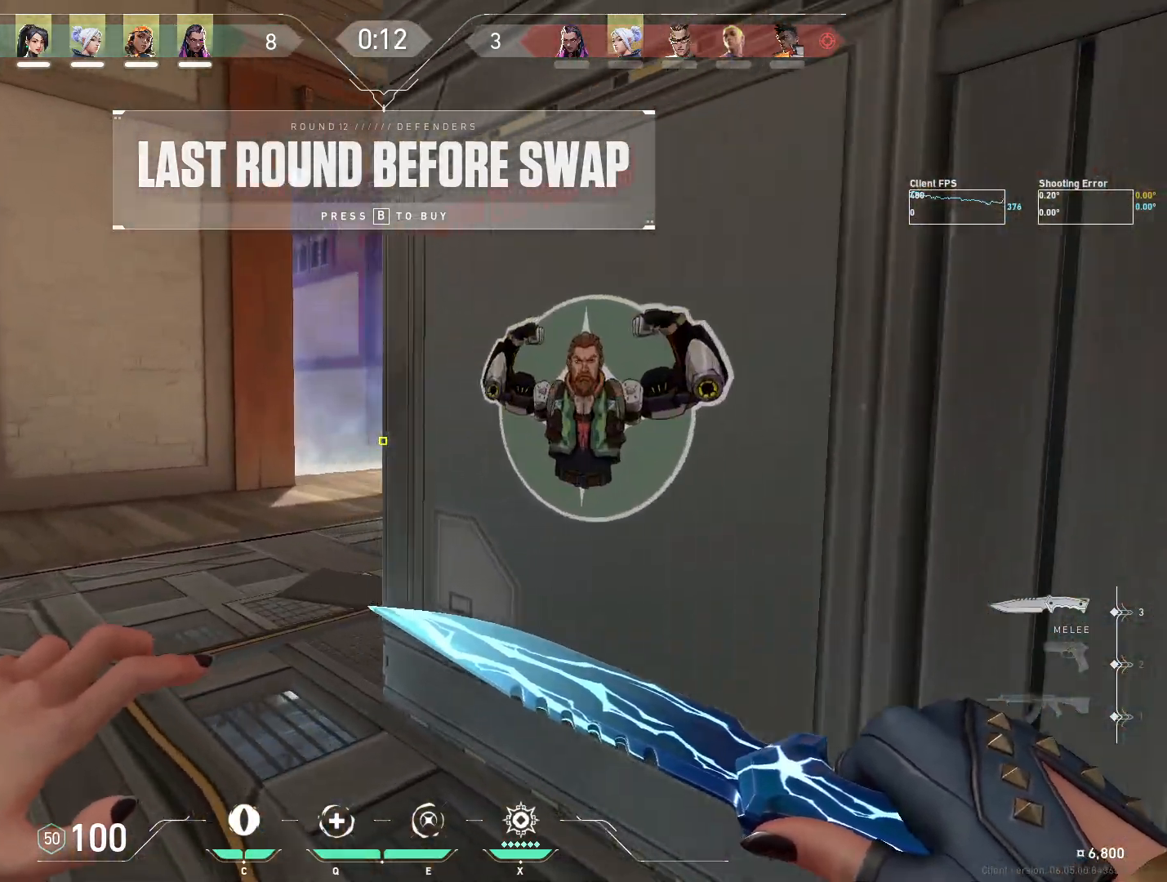
{"keys": [], "mouse": [], "events": [[83, "d", "down"], [433, "d", "up"]]}
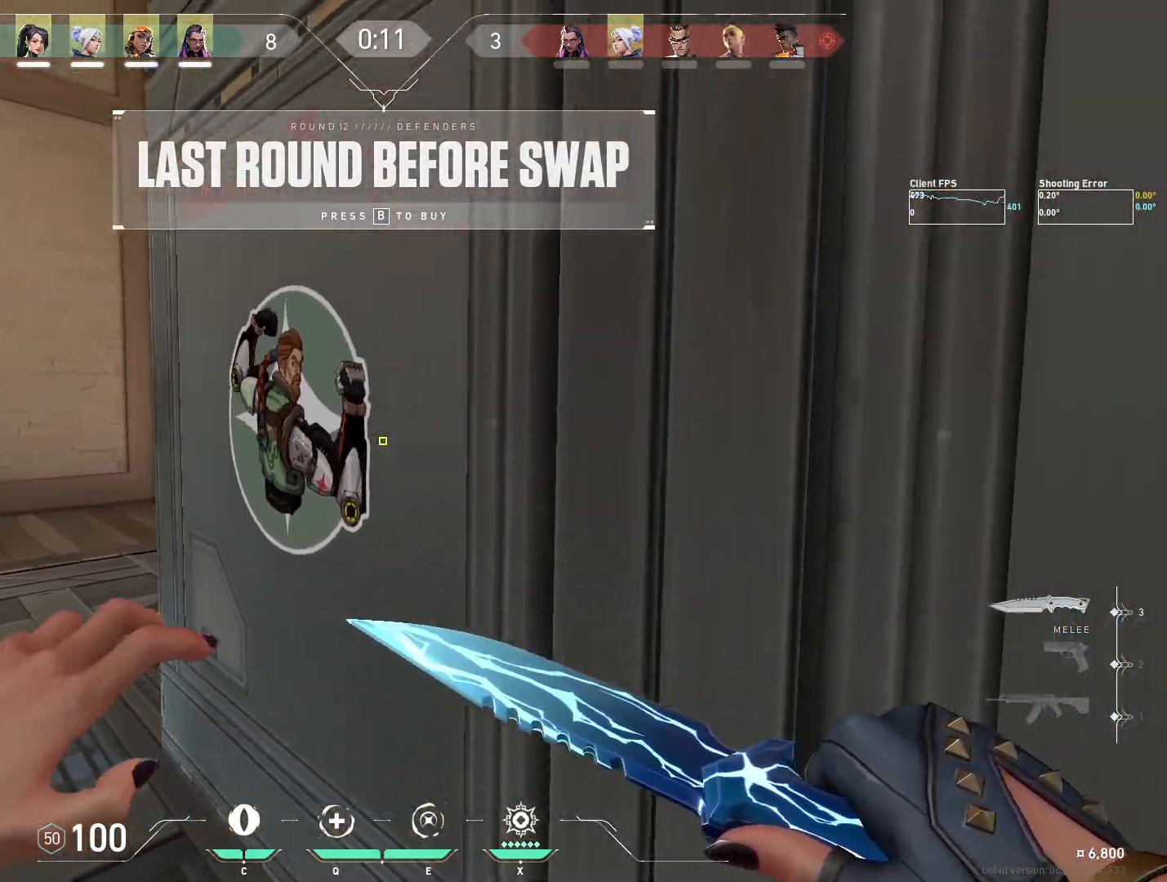
{"keys": ["s"], "mouse": [], "events": [[83, "s", "down"]]}
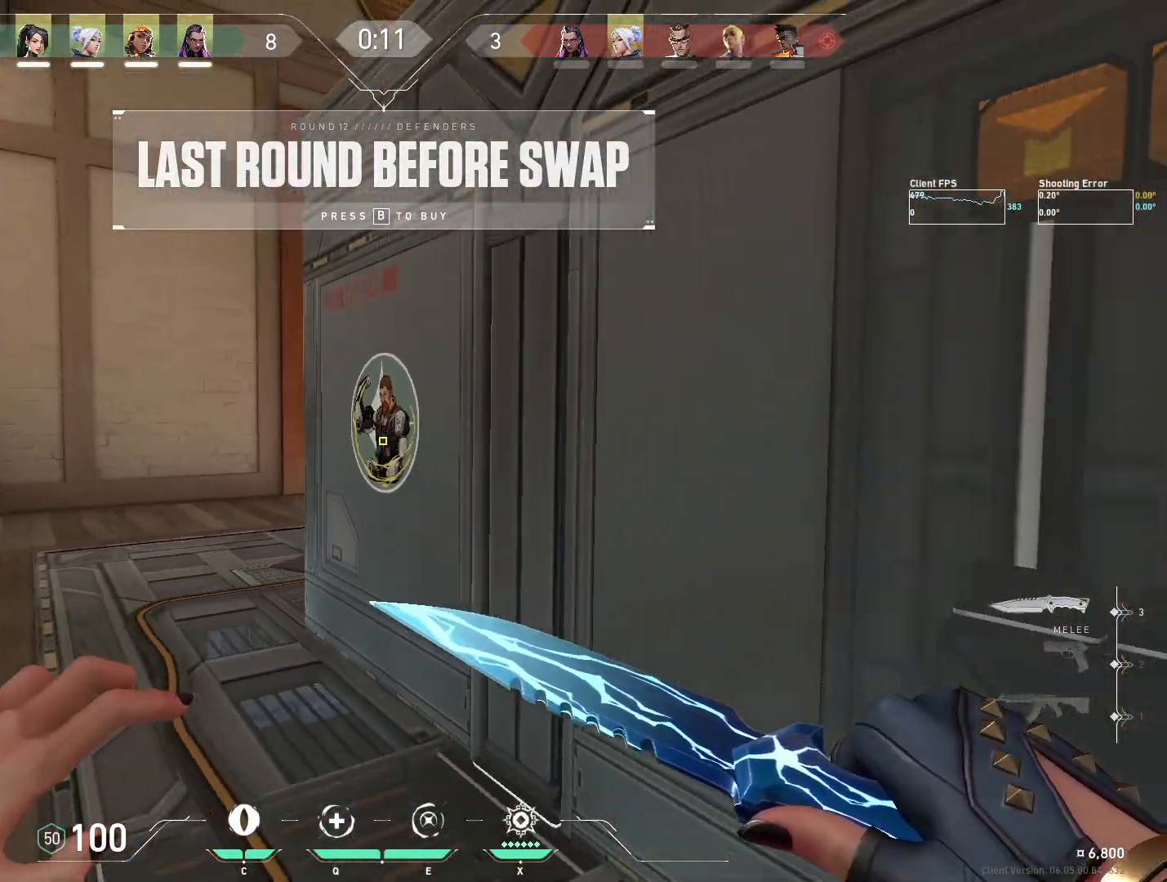
{"keys": [], "mouse": [], "events": [[217, "a", "down"], [367, "s", "up"], [400, "a", "up"]]}
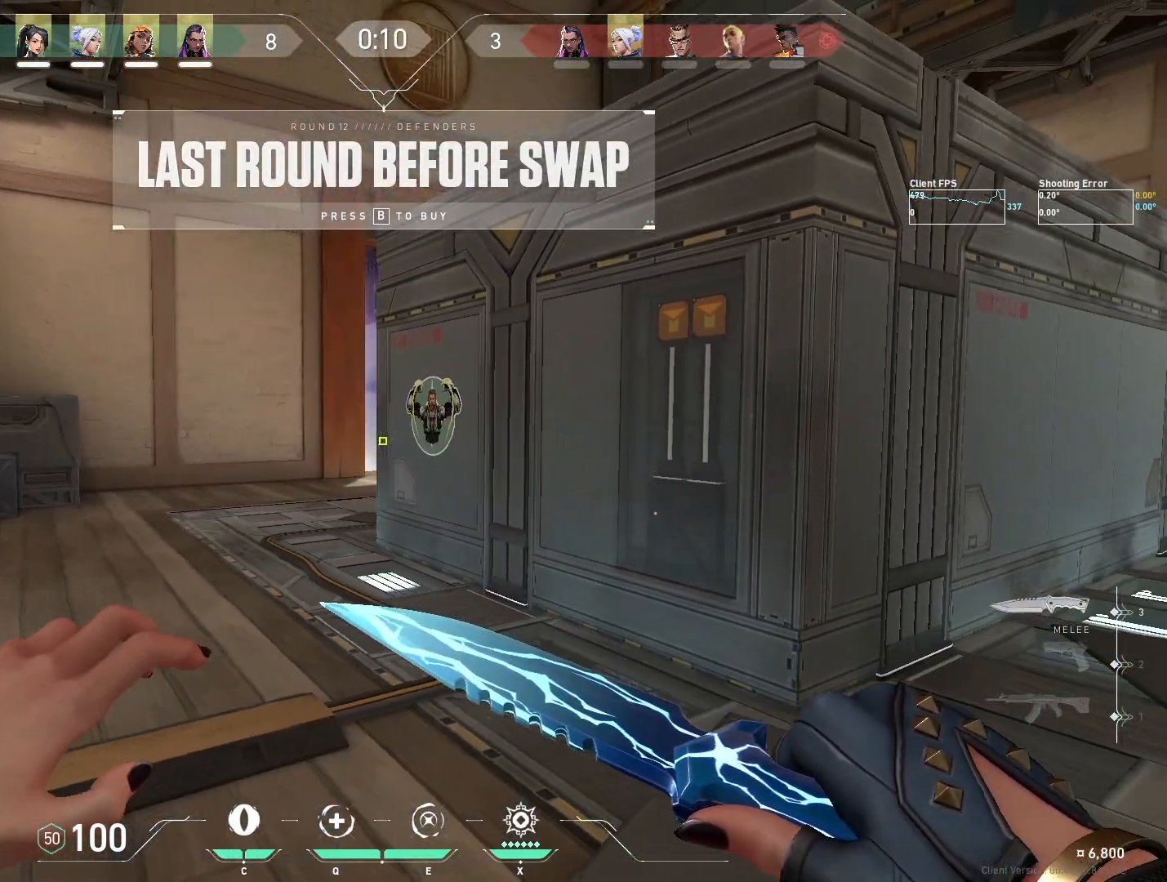
{"keys": ["a", "w"], "mouse": [], "events": [[50, "w", "down"], [317, "a", "down"]]}
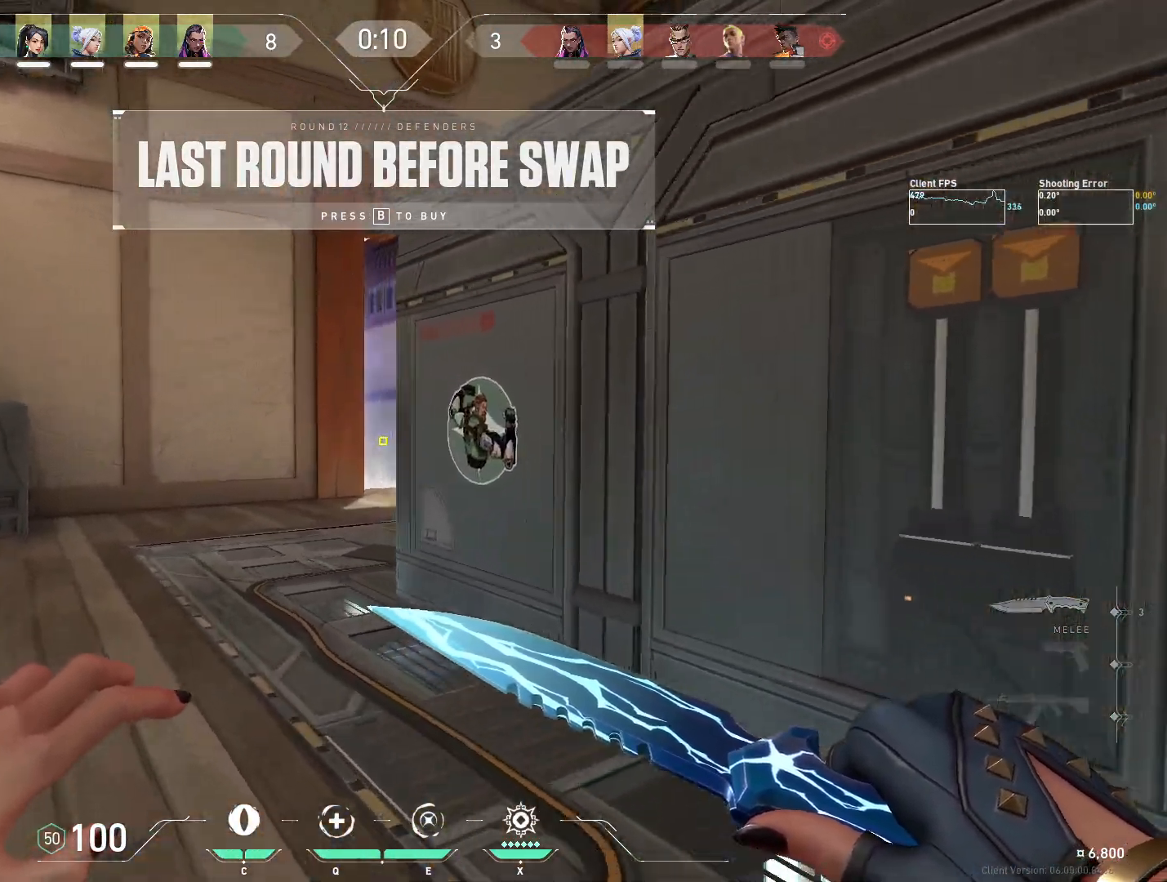
{"keys": [], "mouse": [], "events": [[83, "a", "up"], [117, "w", "up"]]}
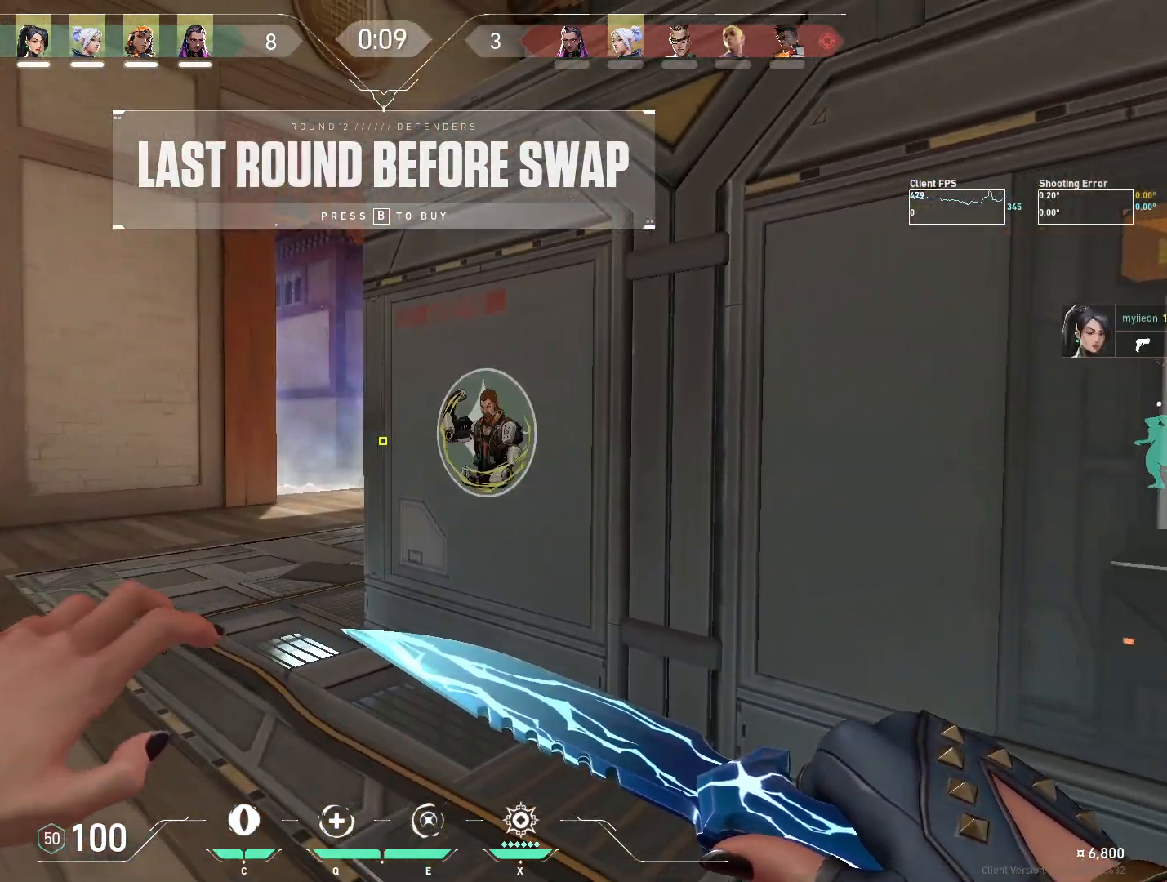
{"keys": ["w"], "mouse": [], "events": [[483, "w", "down"]]}
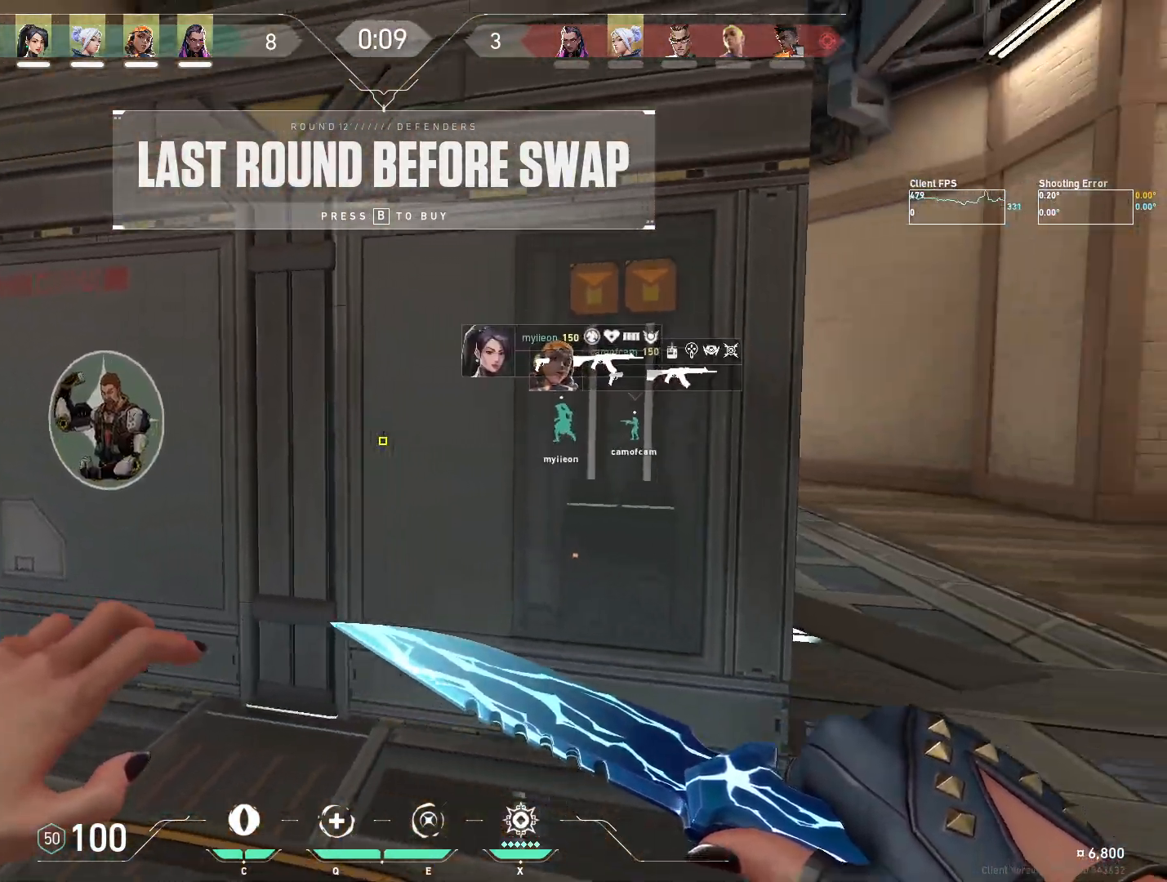
{"keys": [], "mouse": [], "events": [[317, "w", "up"]]}
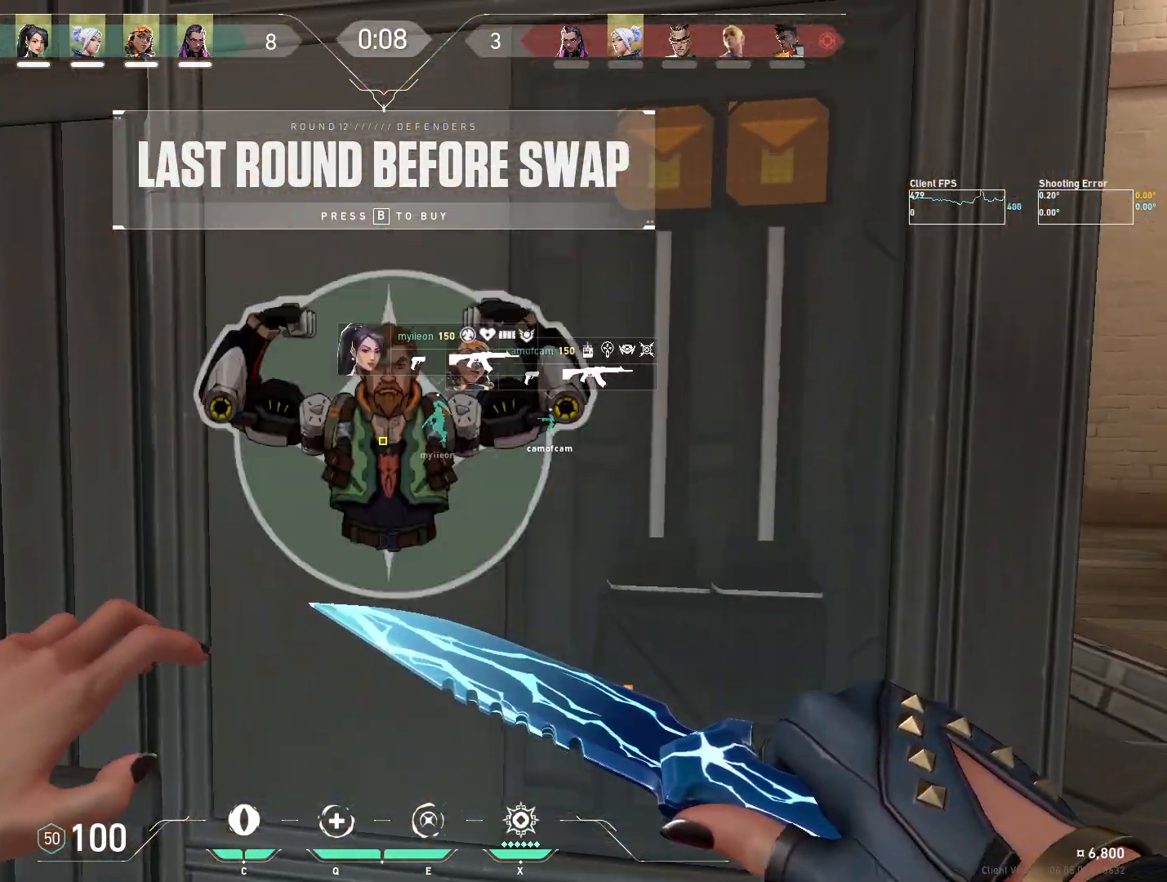
{"keys": ["s"], "mouse": [], "events": [[83, "mouse_mb4", "down"], [133, "s", "down"], [233, "mouse_mb4", "up"], [283, "mouse_mb4", "down"], [417, "mouse_mb4", "up"]]}
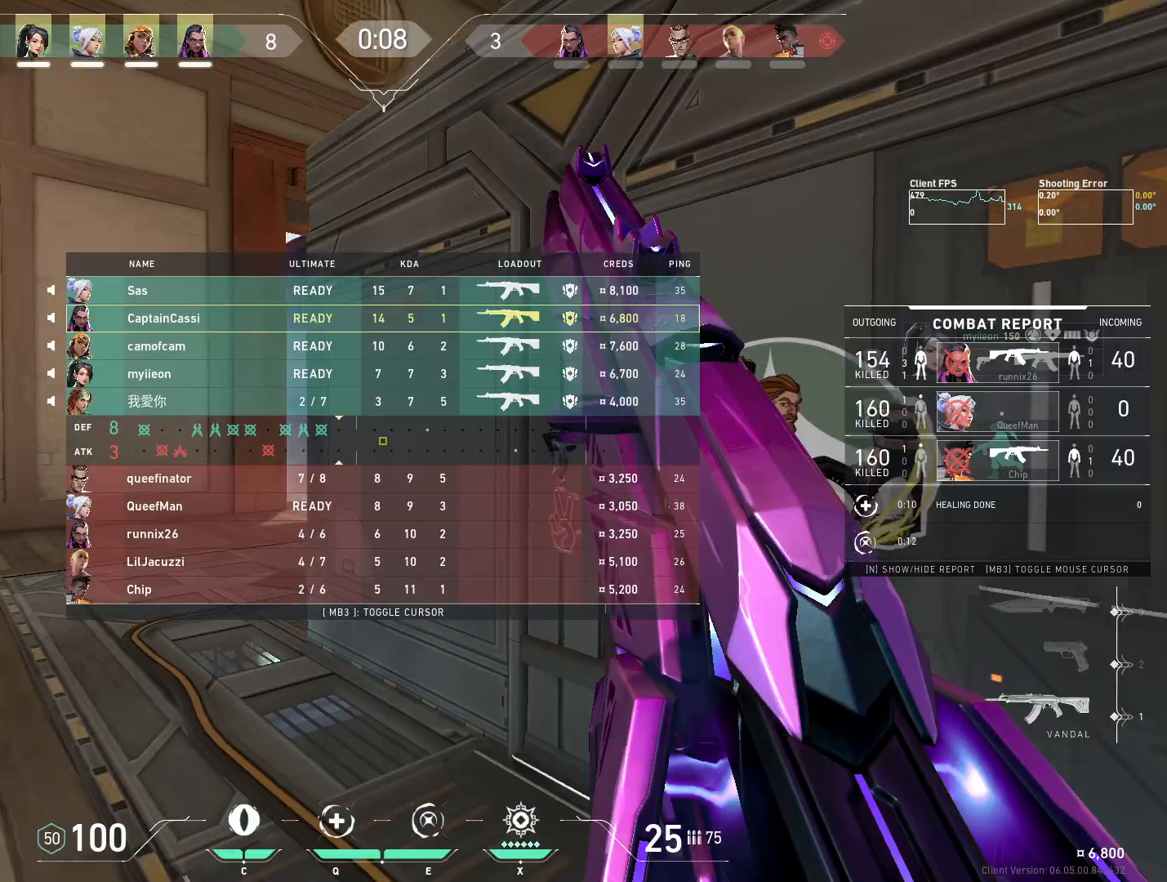
{"keys": [], "mouse": [], "events": [[300, "s", "up"]]}
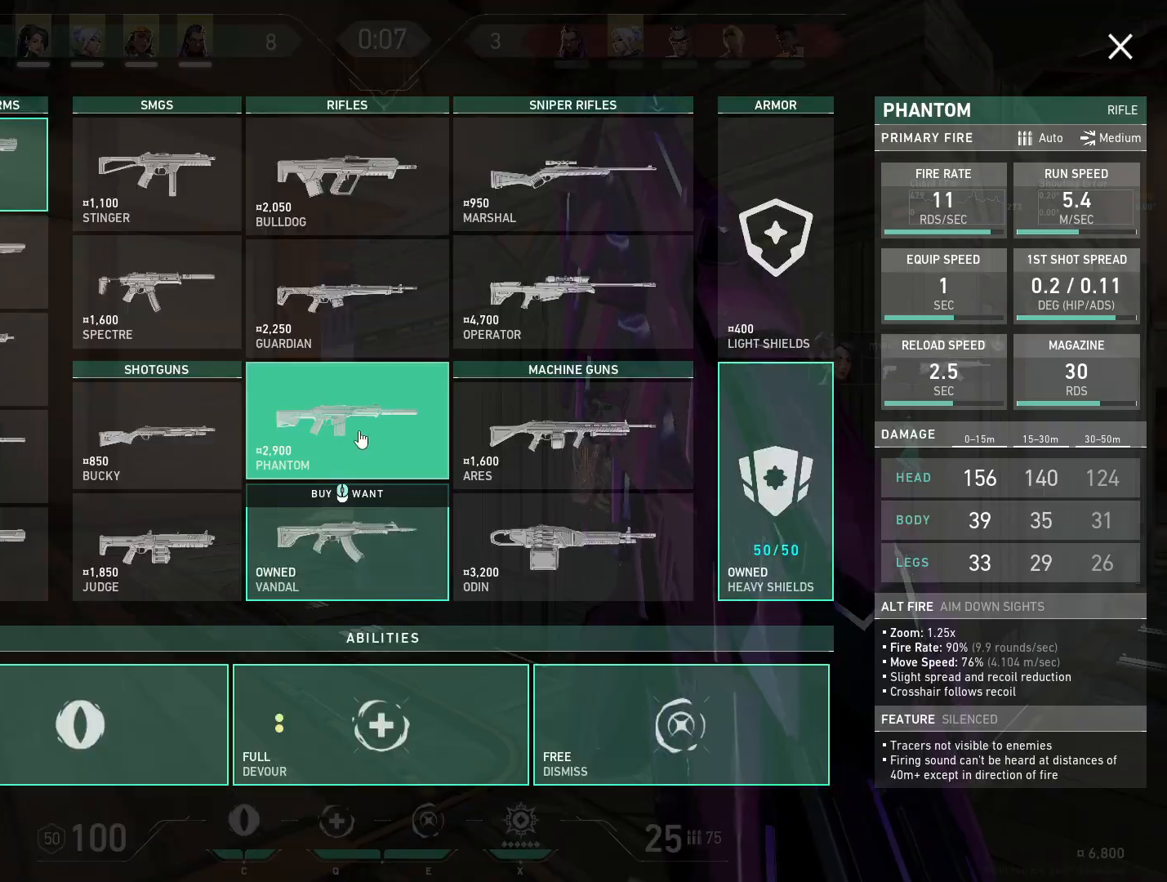
{"keys": ["w"], "mouse": [], "events": [[333, "w", "down"]]}
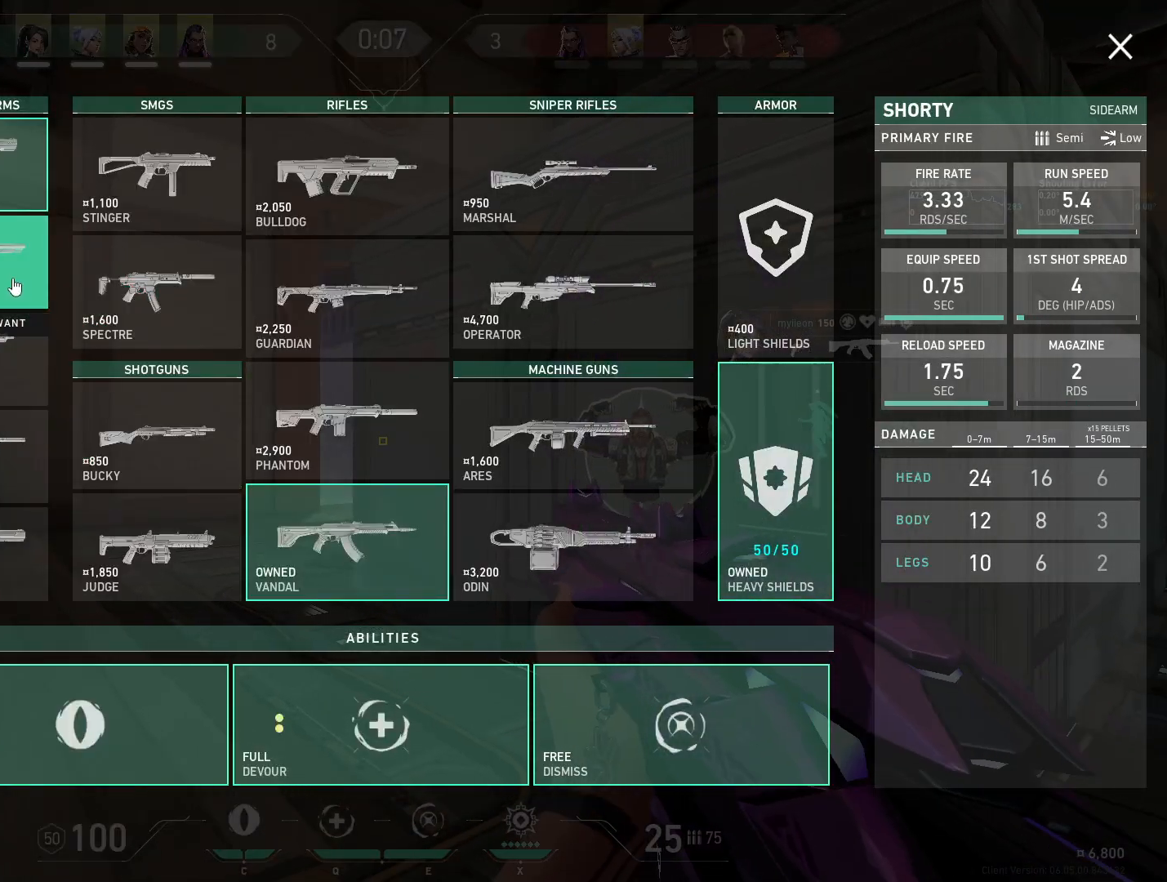
{"keys": [], "mouse": [], "events": [[300, "w", "up"]]}